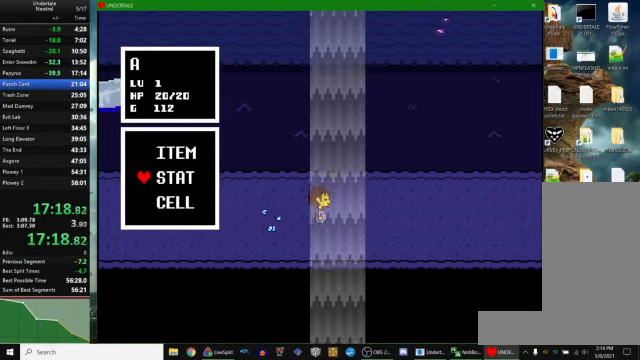
Gameplay with keyboard; each line is a JSON object with the keys held at the frame after it. "events" lists presses ("down") and releases ("up") of "c", "ctrl_r", "down", "escape", "left", "return", "right", "space", "up", "x" and "z" between this image and that frame as [ms after this image, input, new state], when the widget could be followed in between. No other keys are recorded. Mouse input is not recorded. Not read: other_keys.
{"keys": ["right"], "events": [[67, "c", "up"]]}
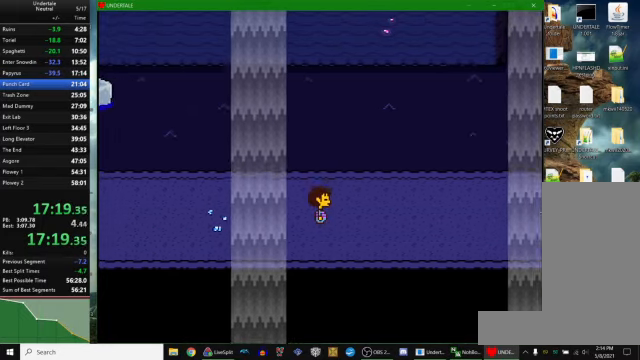
{"keys": ["right"], "events": []}
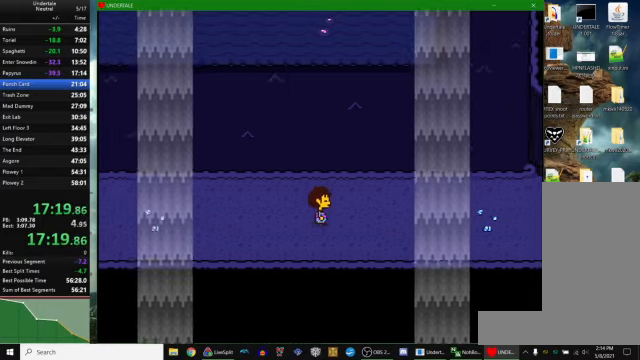
{"keys": ["right"], "events": []}
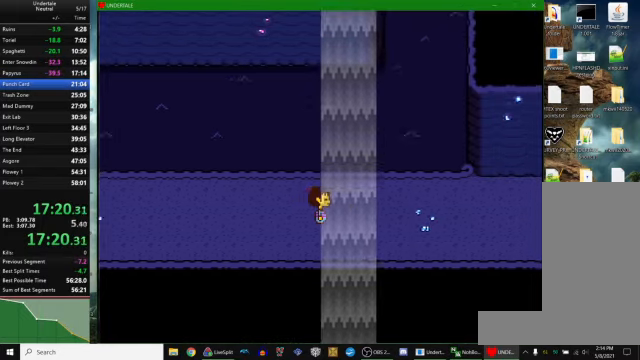
{"keys": ["right"], "events": [[367, "c", "down"], [367, "down", "down"], [367, "x", "down"], [400, "down", "up"], [400, "x", "up"], [433, "c", "up"]]}
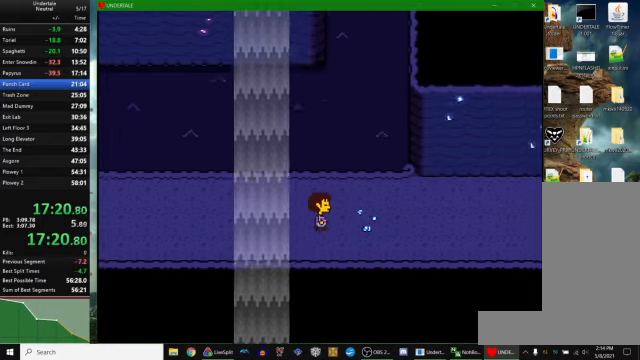
{"keys": ["right"], "events": []}
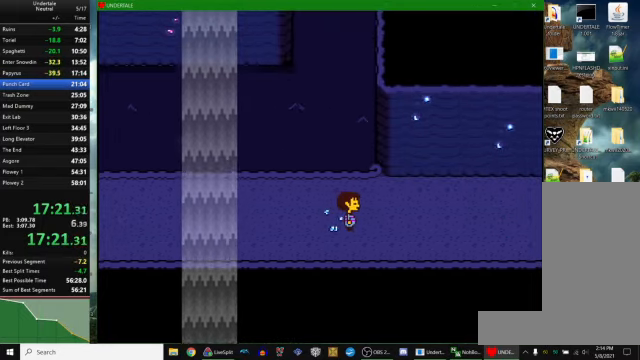
{"keys": ["right"], "events": []}
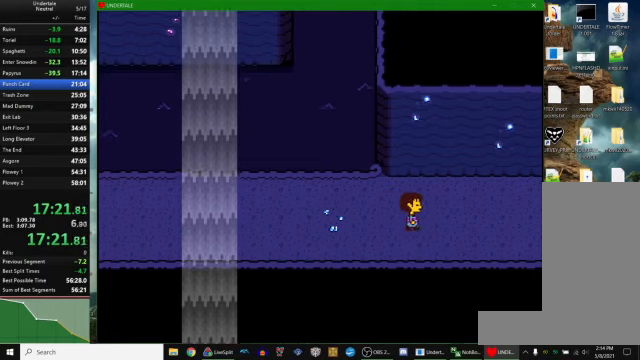
{"keys": ["right"], "events": [[300, "c", "down"], [366, "c", "up"]]}
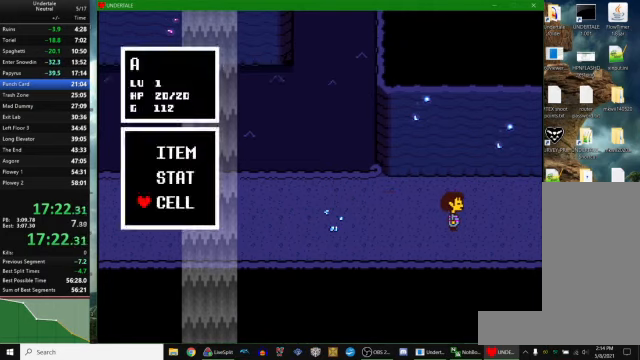
{"keys": ["right"], "events": [[66, "c", "down"], [133, "c", "up"]]}
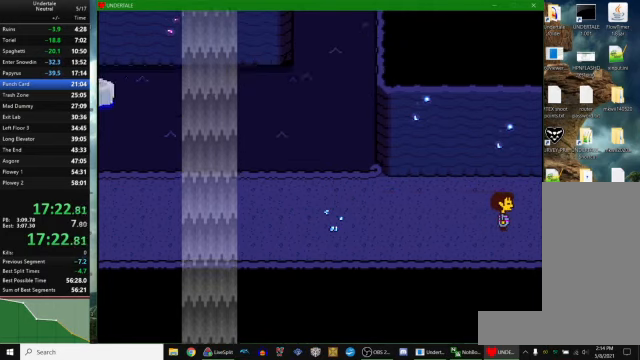
{"keys": ["right"], "events": []}
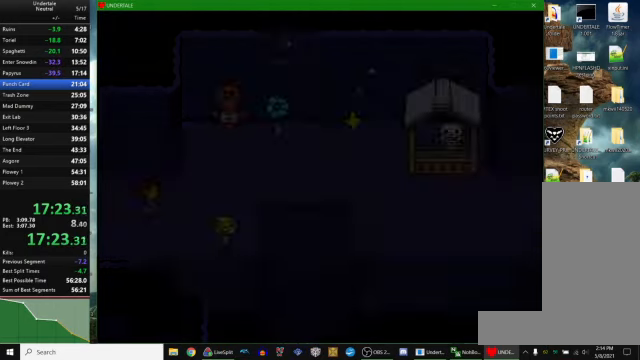
{"keys": ["right", "up"], "events": [[366, "up", "down"]]}
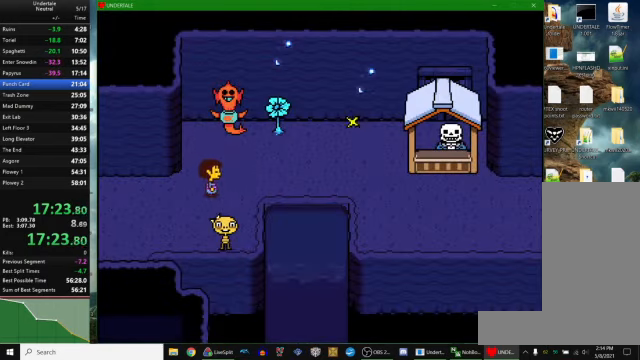
{"keys": ["right"], "events": [[100, "up", "up"]]}
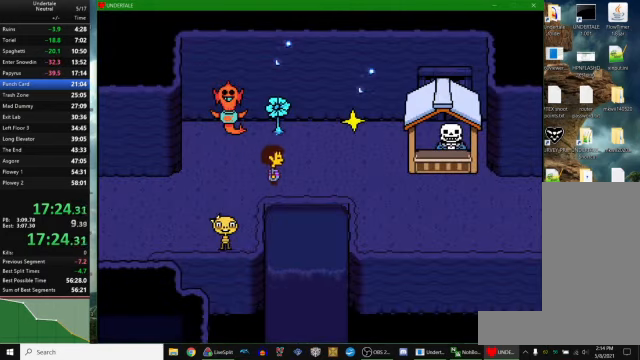
{"keys": ["right"], "events": []}
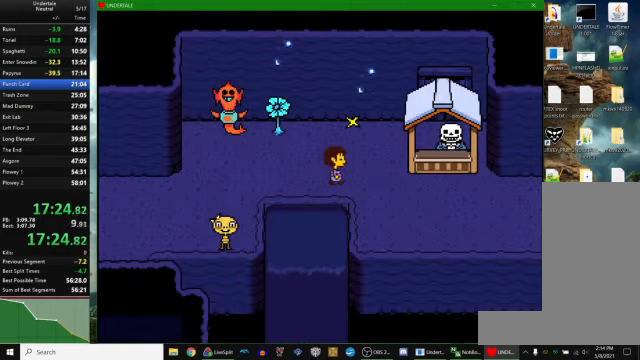
{"keys": ["right"], "events": [[100, "down", "down"], [466, "down", "up"]]}
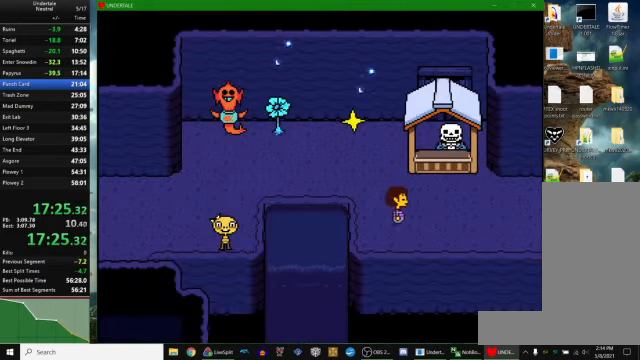
{"keys": ["right"], "events": []}
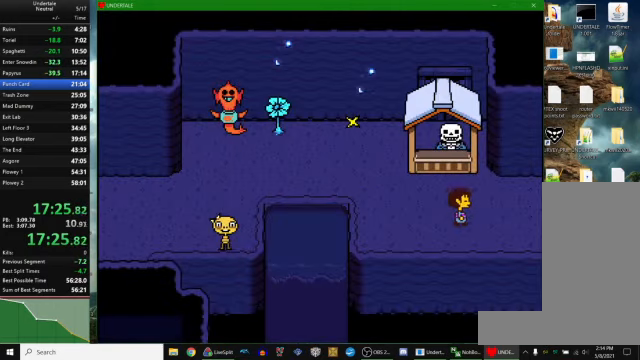
{"keys": ["right"], "events": []}
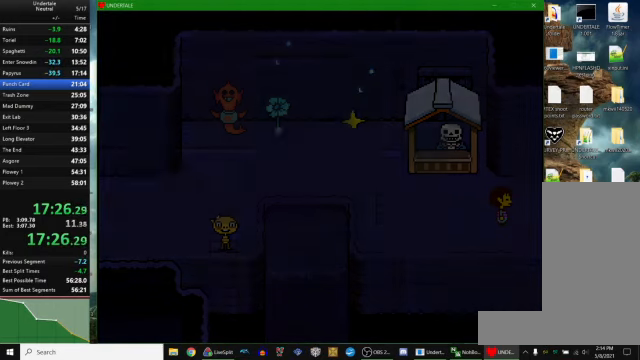
{"keys": ["right"], "events": []}
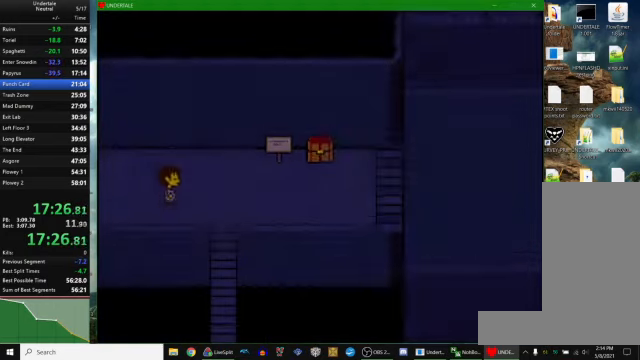
{"keys": ["right"], "events": [[66, "down", "down"], [100, "down", "up"], [434, "up", "down"], [500, "up", "up"]]}
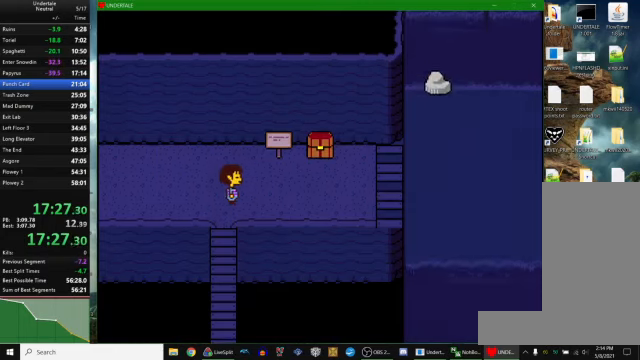
{"keys": ["down", "right"], "events": [[367, "down", "down"], [400, "down", "up"], [500, "down", "down"]]}
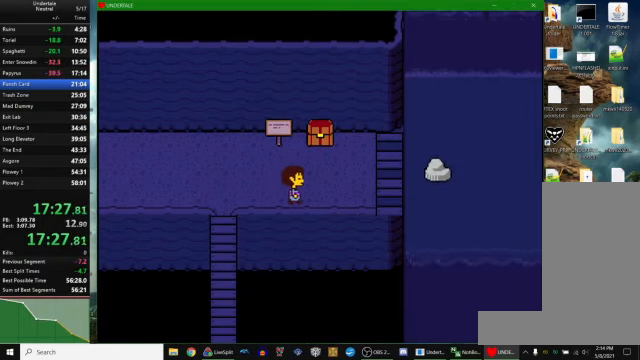
{"keys": ["right"], "events": [[34, "down", "up"], [167, "up", "down"], [200, "up", "up"], [334, "up", "down"], [400, "up", "up"]]}
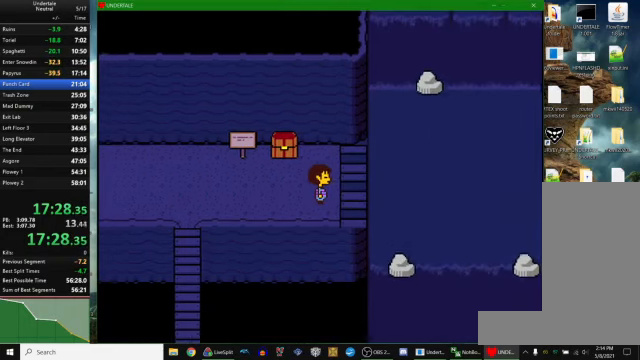
{"keys": ["right"], "events": [[134, "up", "down"], [200, "up", "up"], [300, "up", "down"], [400, "up", "up"]]}
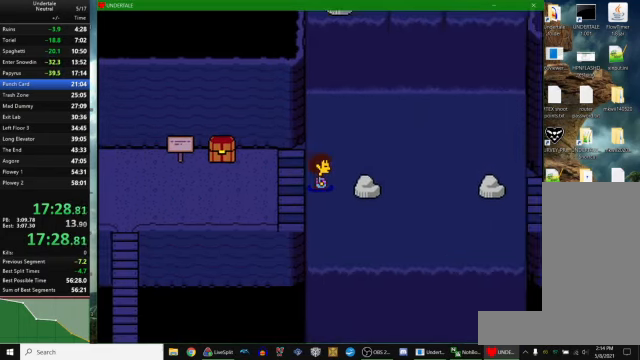
{"keys": ["right"], "events": []}
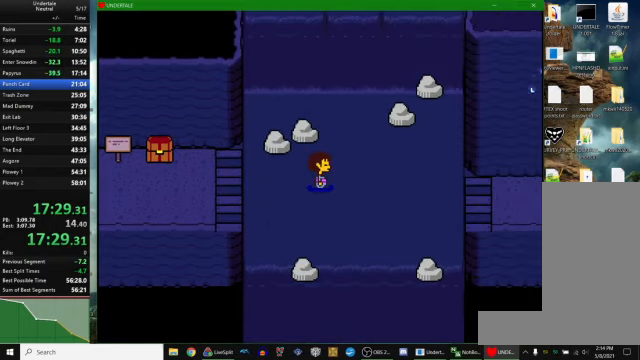
{"keys": ["right"], "events": [[100, "up", "down"], [367, "up", "up"]]}
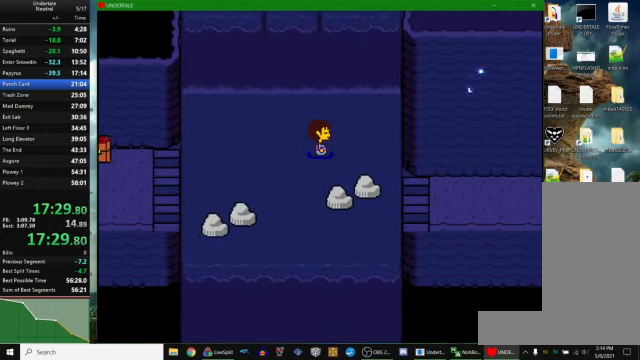
{"keys": ["down", "right"], "events": [[100, "down", "down"]]}
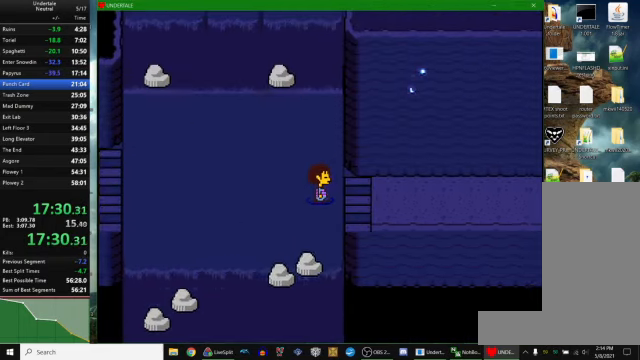
{"keys": ["right"], "events": [[34, "down", "up"]]}
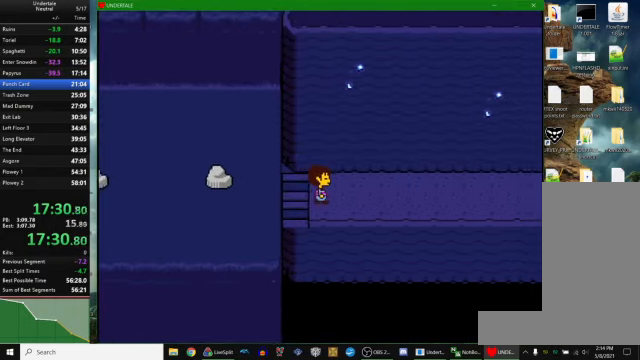
{"keys": ["right"], "events": []}
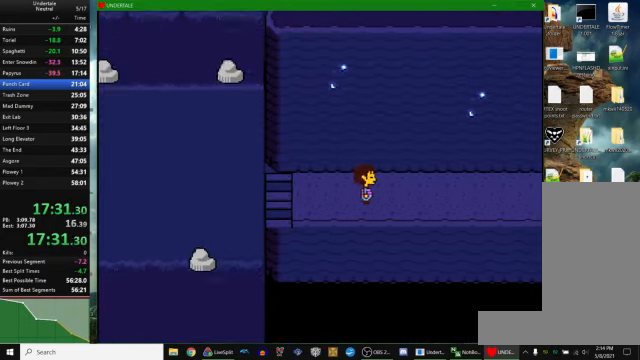
{"keys": ["right"], "events": []}
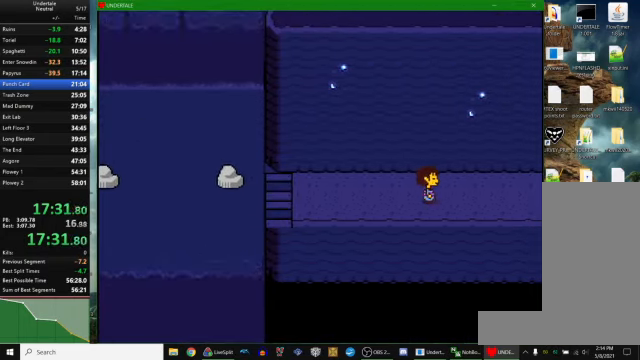
{"keys": ["right"], "events": []}
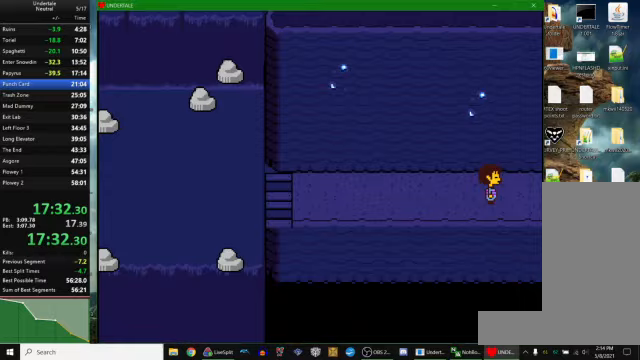
{"keys": ["right"], "events": []}
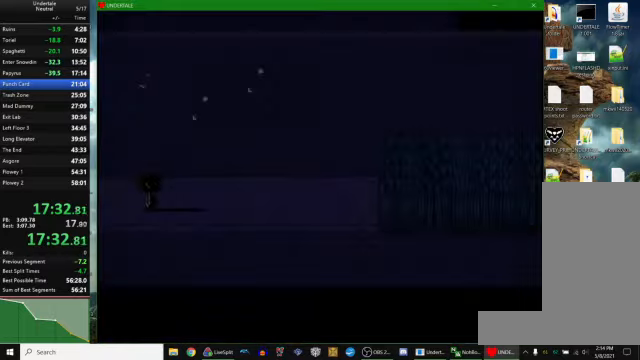
{"keys": ["right"], "events": [[333, "up", "down"], [367, "up", "up"]]}
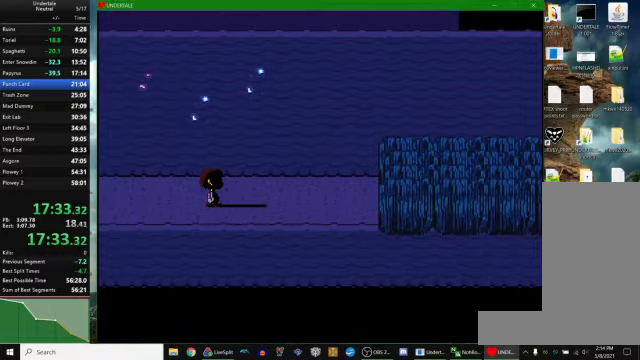
{"keys": ["right"], "events": [[233, "up", "down"], [267, "up", "up"]]}